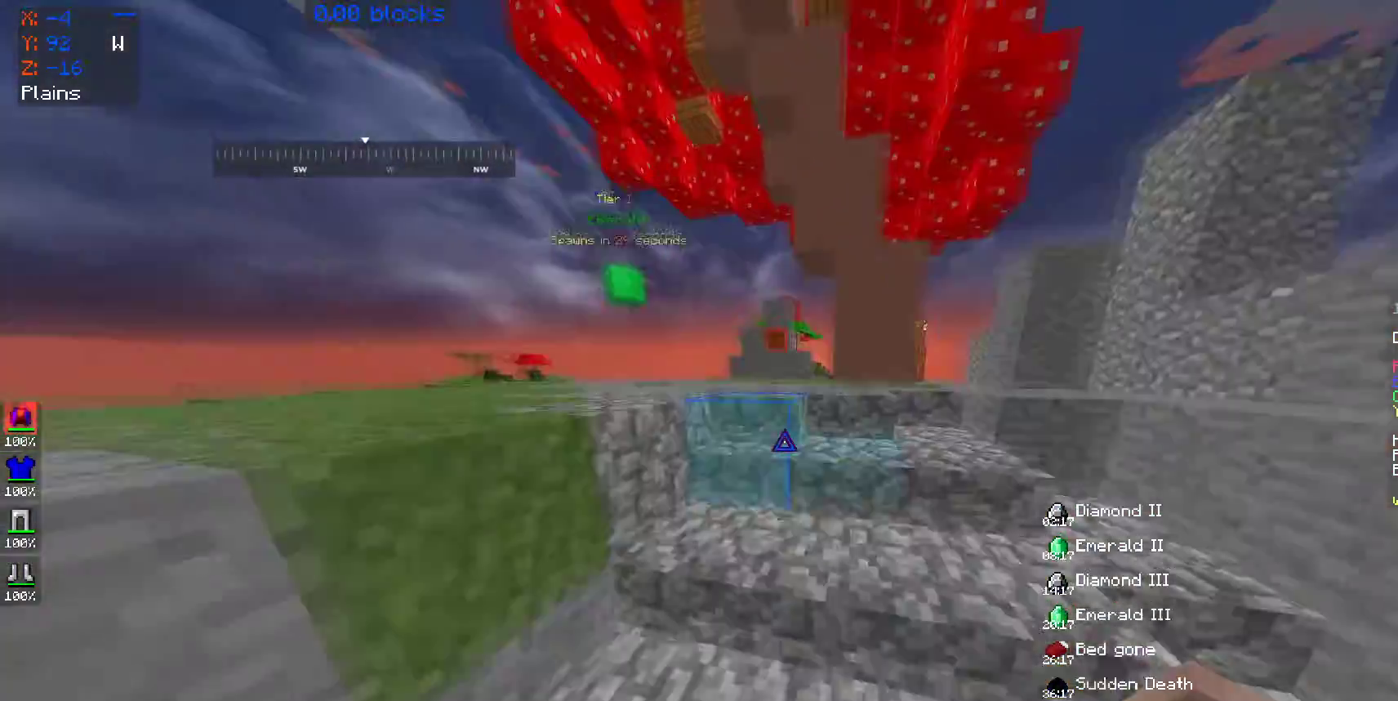
Gameplay with keyboard and mouse; each line is a JSON object with the keys and mouse buttons held at the frame after it. "events" lists presses ("down") and releases ("up") of "a", "d", "s", "space", "w", "mouse_left" and "mouse_right" between this image and that frame as [ms after this image, input, new state], when the widget could be followed in between. "mouse_left", "mouse_right" = the "left", "right" buttons of the "mouse" list. No other keys are recorded. Fast repeated clicks can show as one long hold. Mouse movement is not recorded.
{"keys": ["space", "w"], "mouse": [], "events": [[150, "space", "up"], [350, "space", "down"]]}
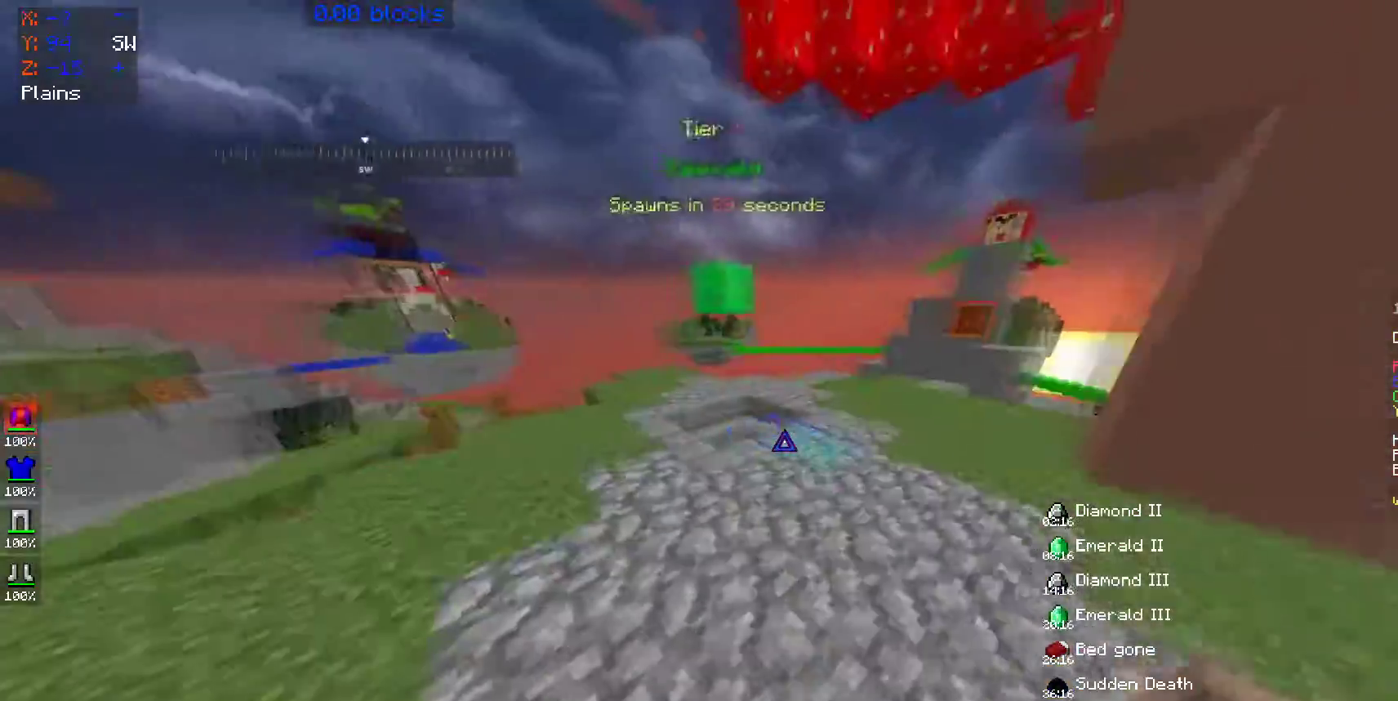
{"keys": ["w"], "mouse": [], "events": [[83, "space", "up"]]}
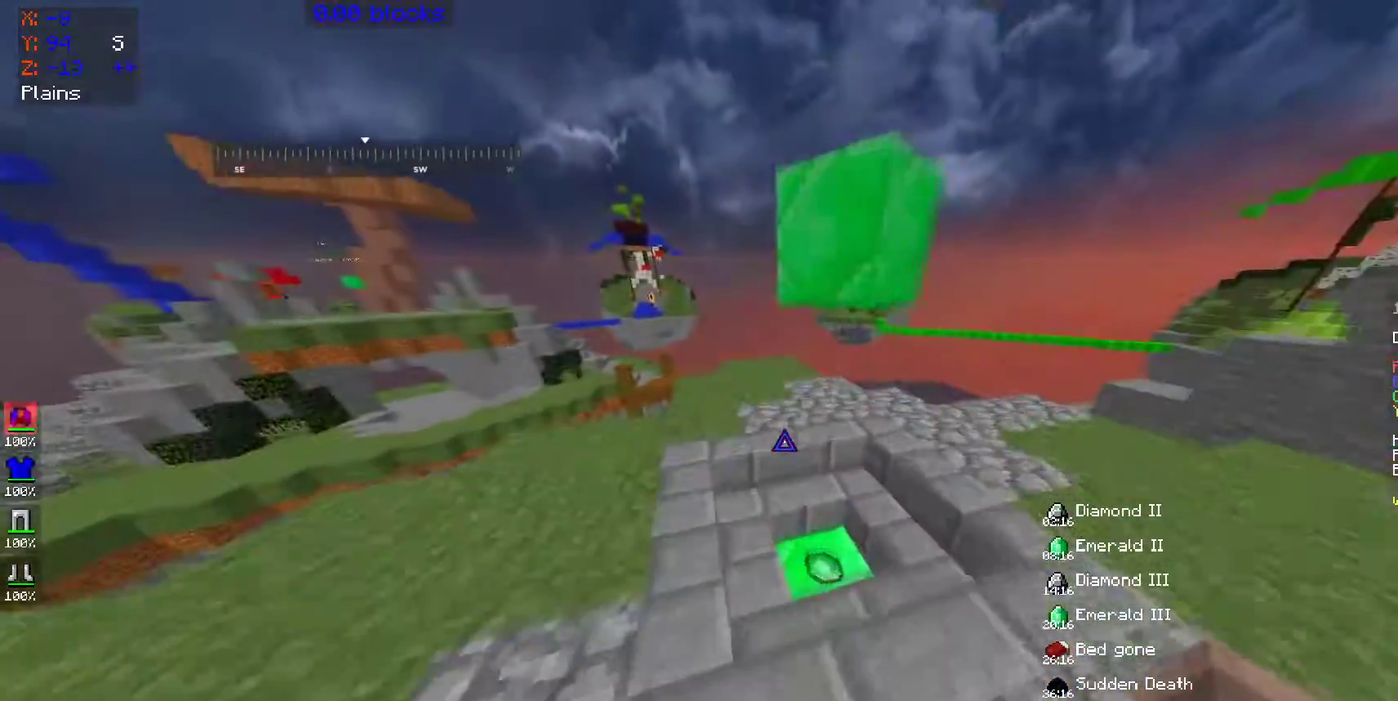
{"keys": [], "mouse": [], "events": [[450, "w", "up"]]}
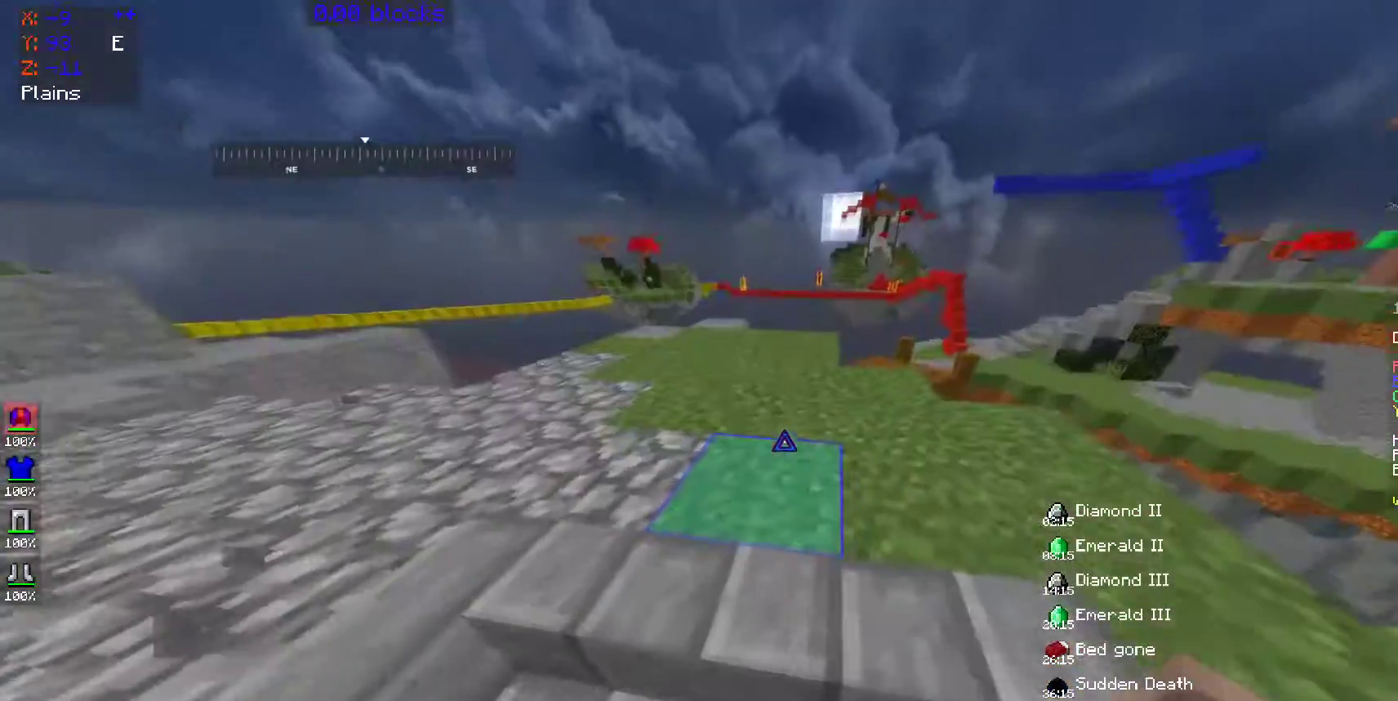
{"keys": [], "mouse": [], "events": []}
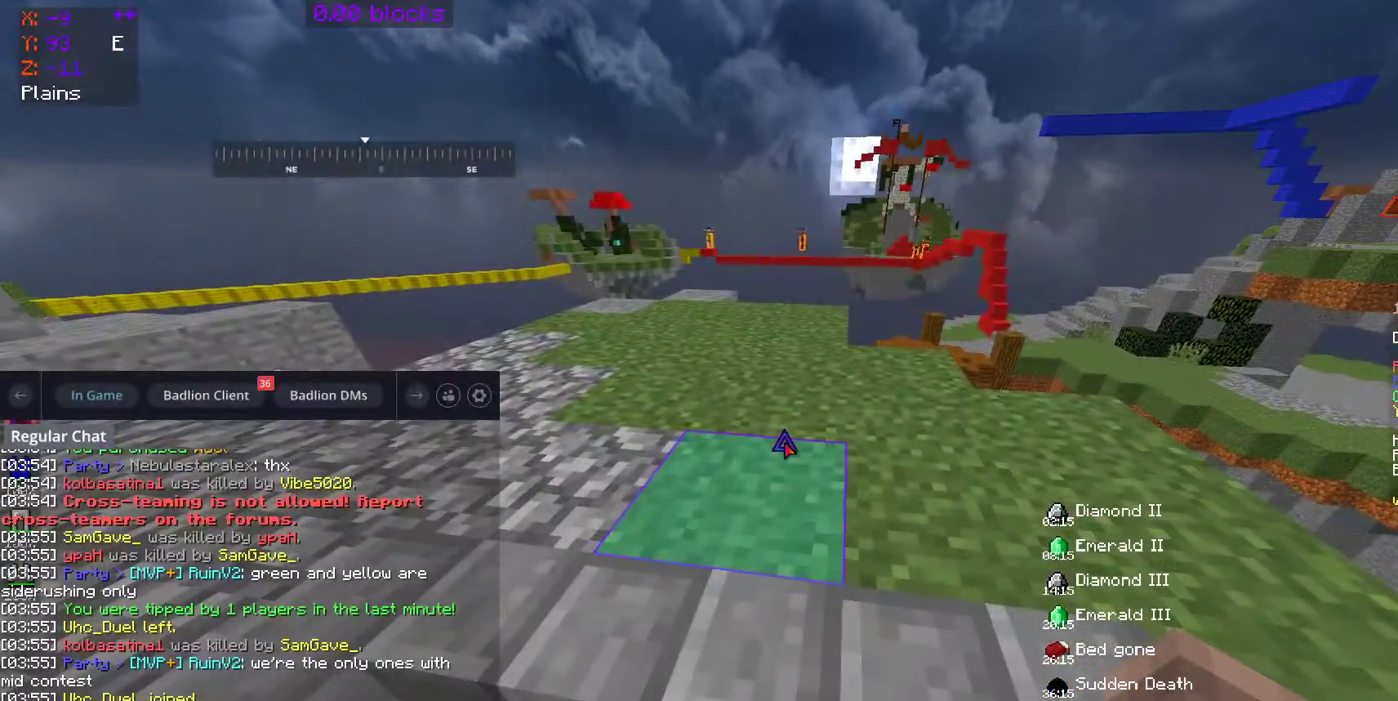
{"keys": [], "mouse": [], "events": []}
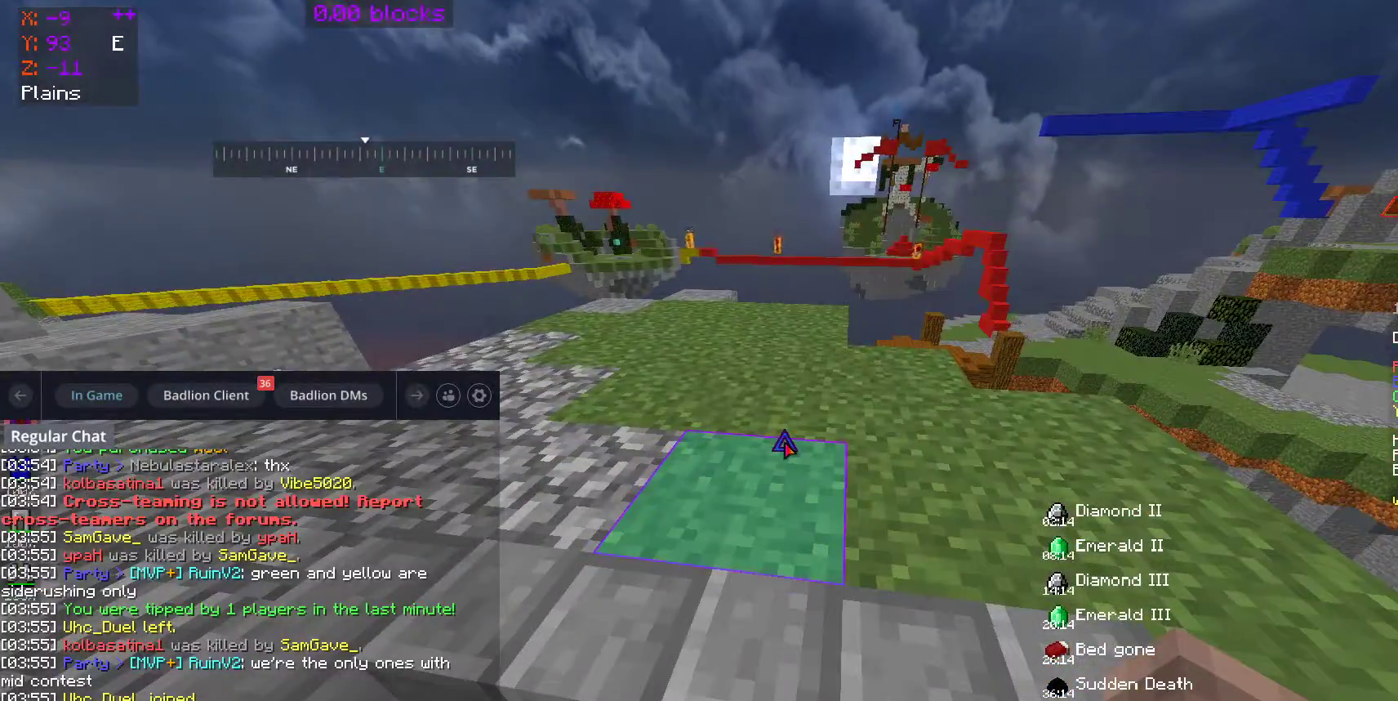
{"keys": [], "mouse": [], "events": []}
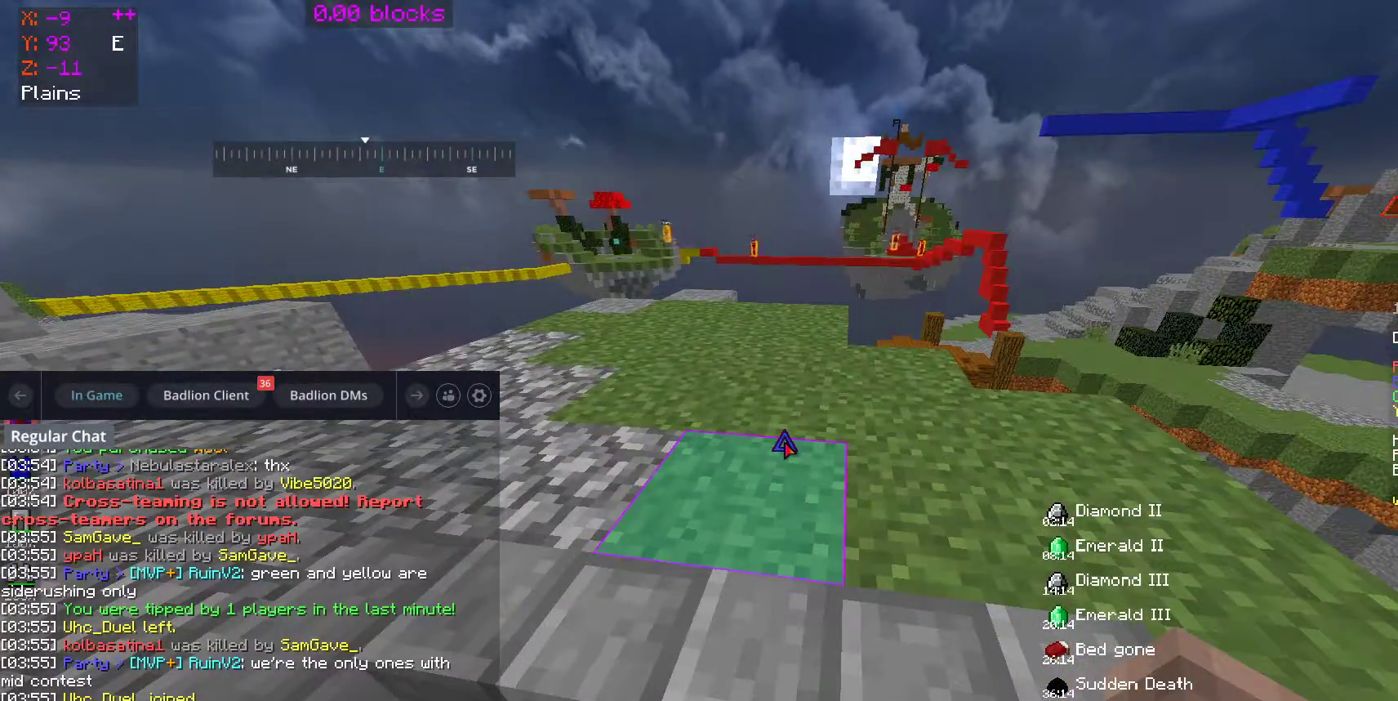
{"keys": [], "mouse": [], "events": []}
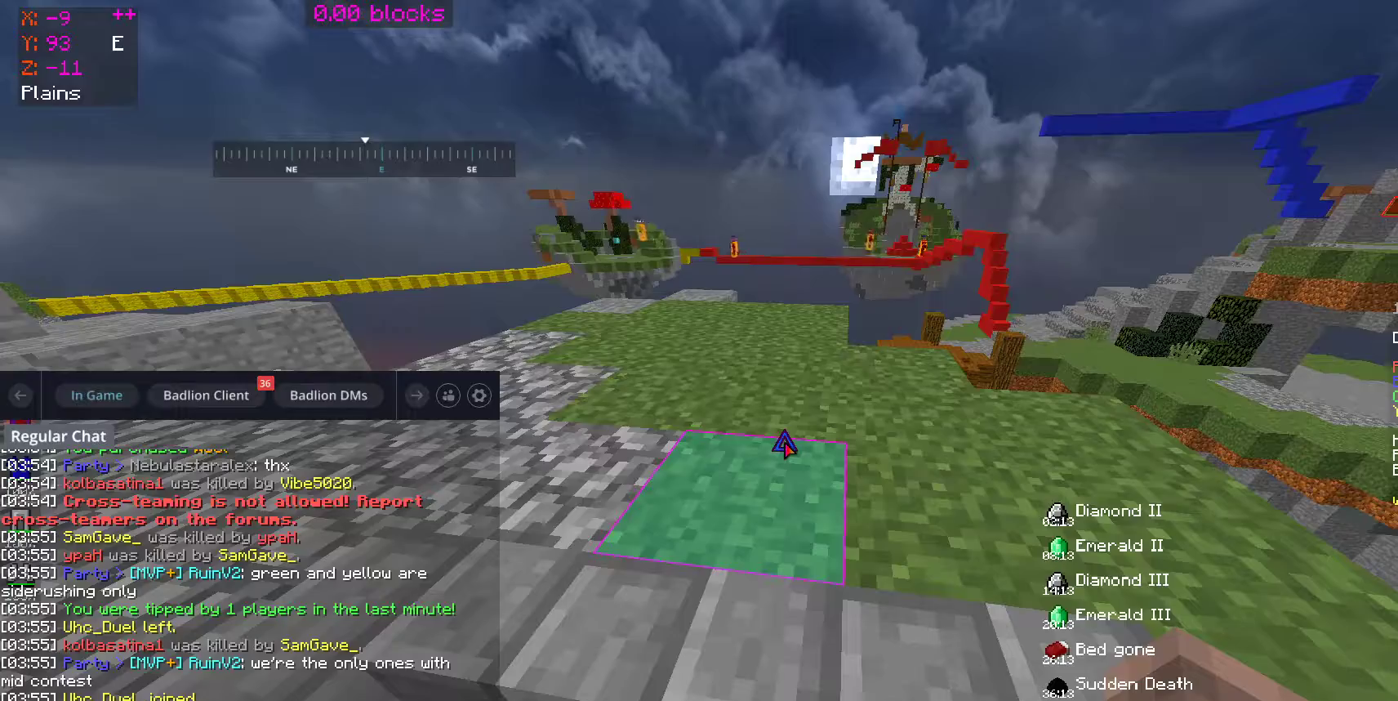
{"keys": [], "mouse": [], "events": []}
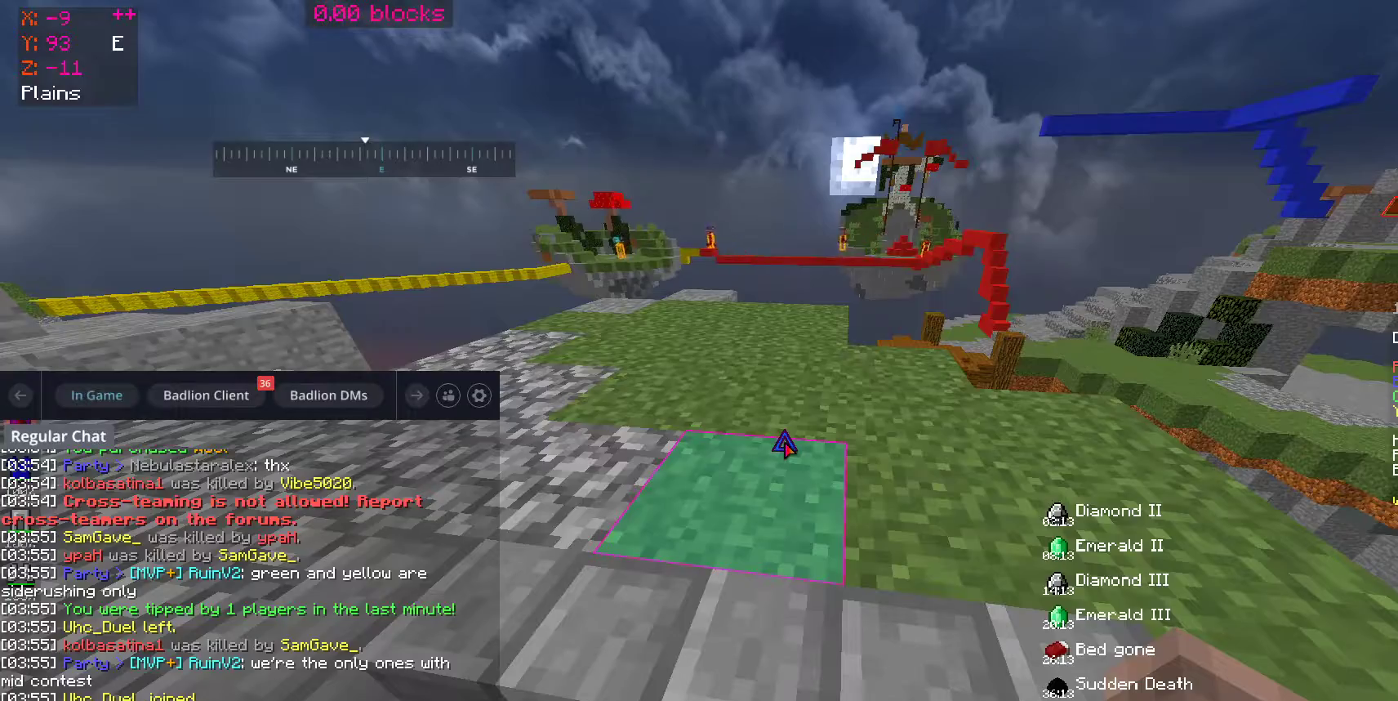
{"keys": [], "mouse": [], "events": []}
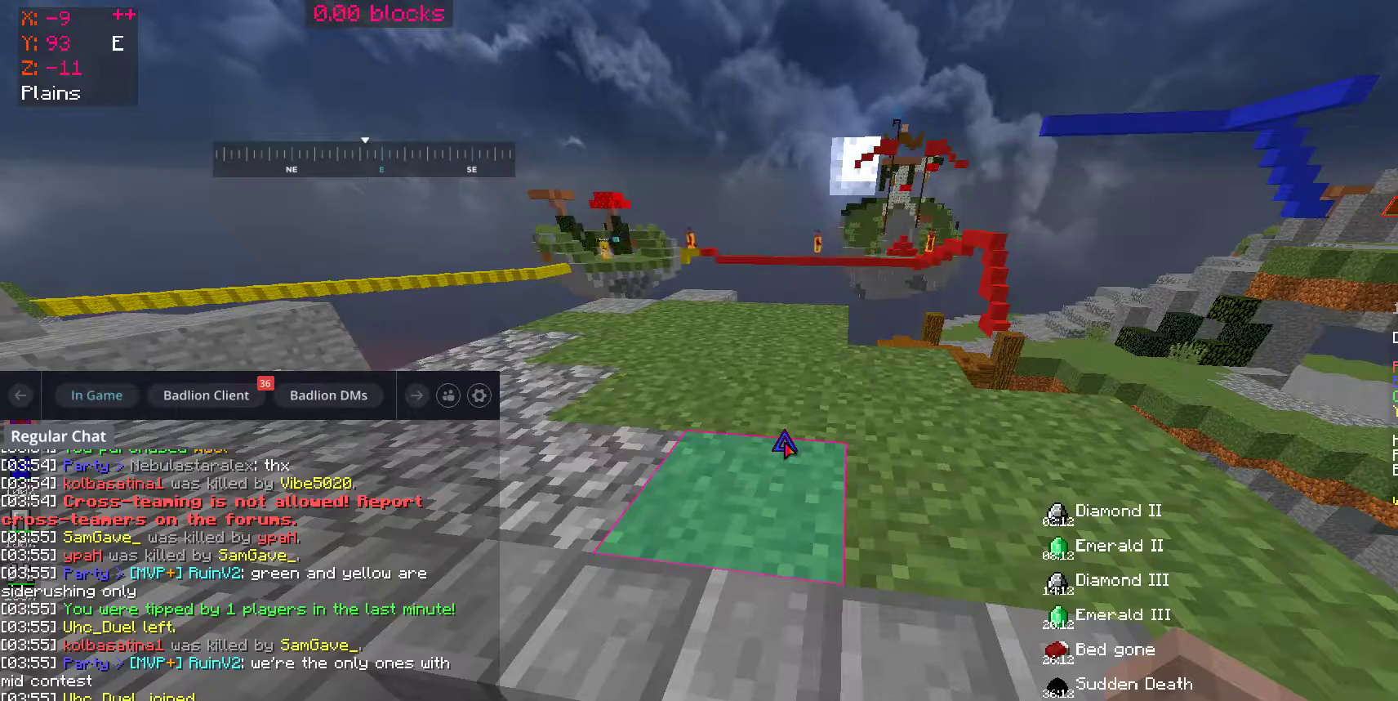
{"keys": ["s"], "mouse": [], "events": [[300, "s", "down"]]}
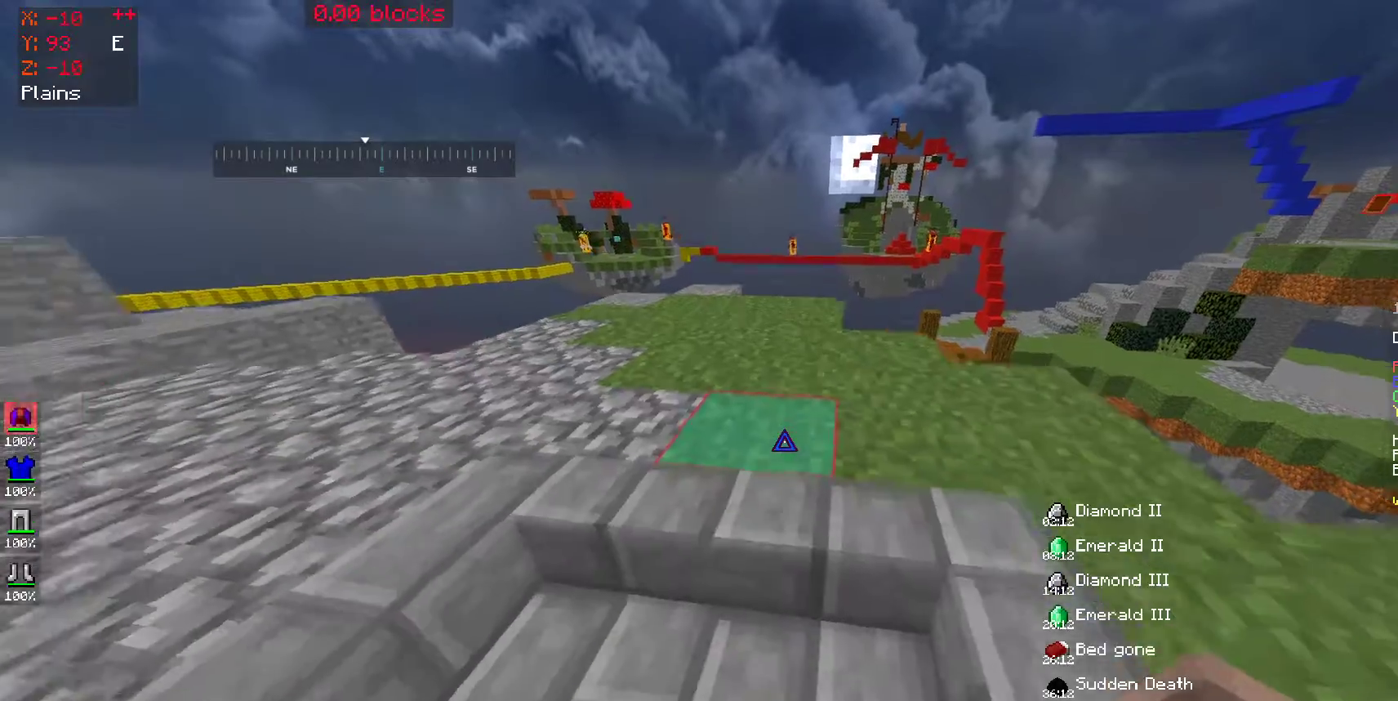
{"keys": ["w"], "mouse": []}
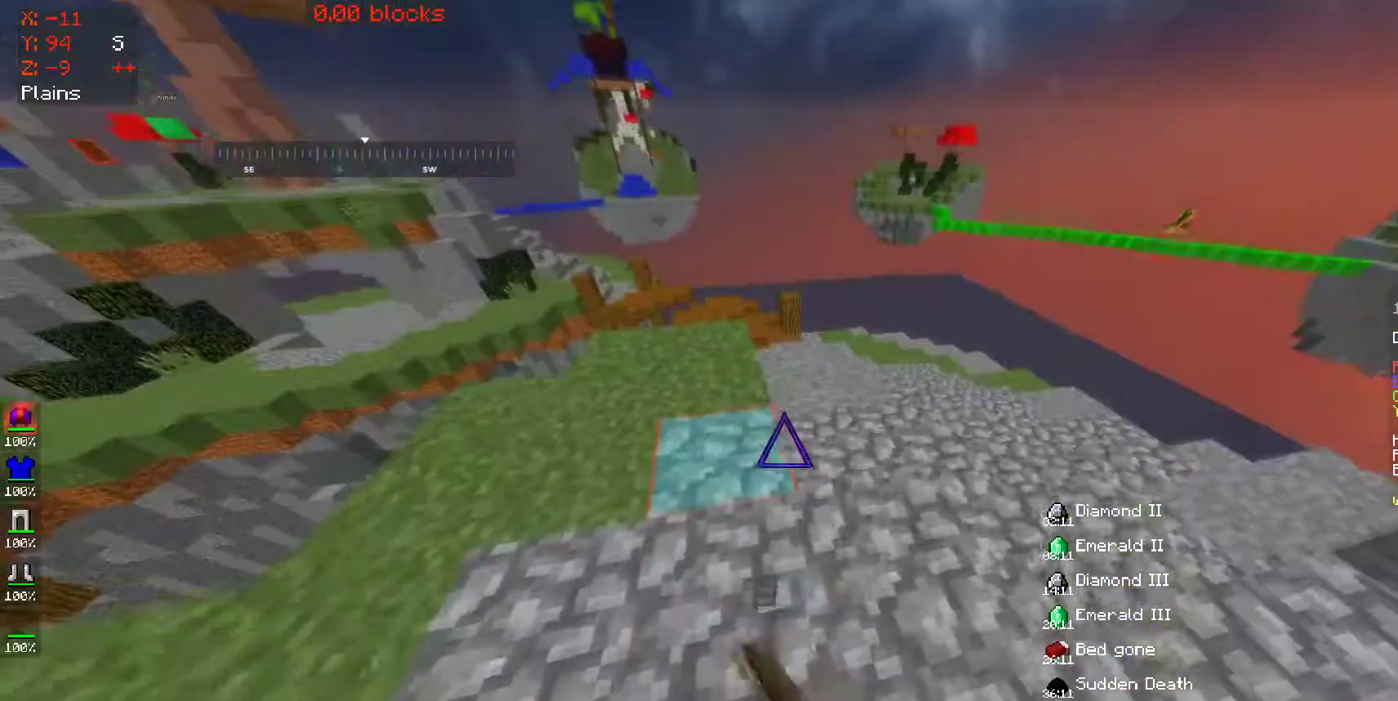
{"keys": ["w"], "mouse": [], "events": []}
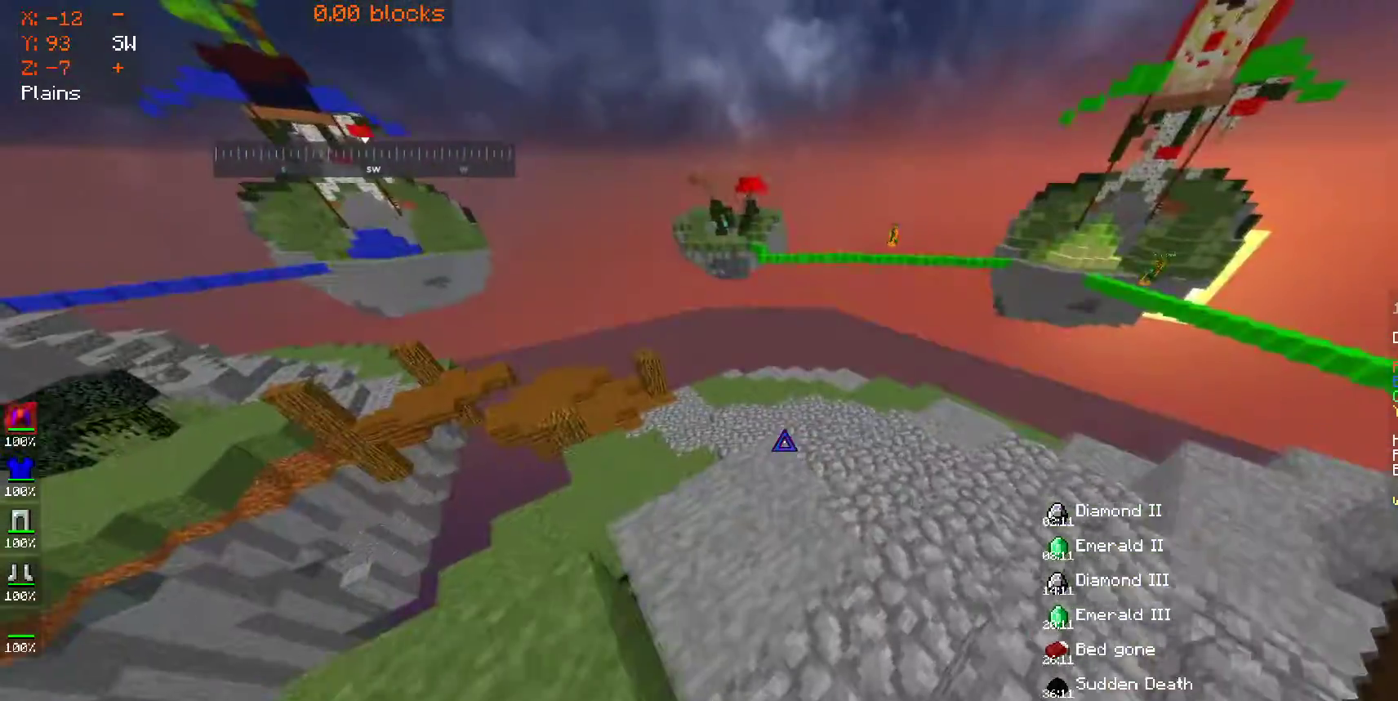
{"keys": ["w"], "mouse": [], "events": []}
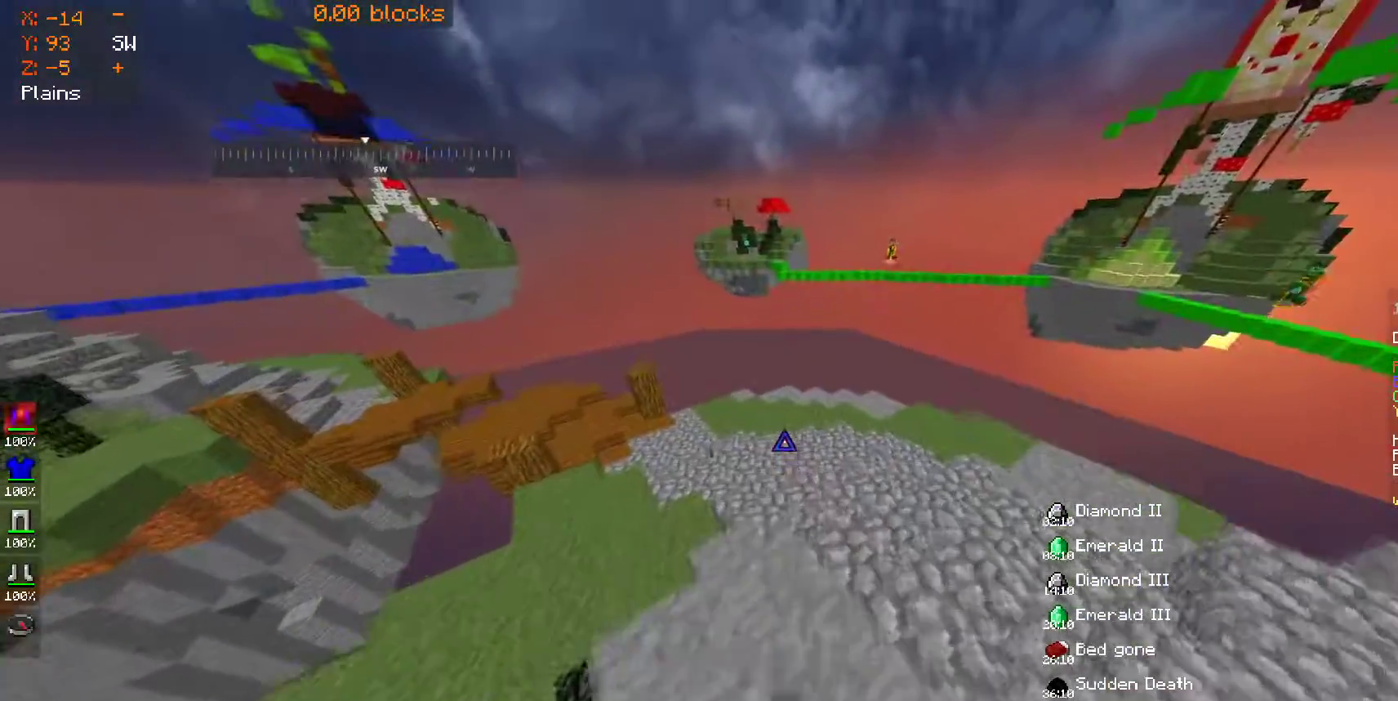
{"keys": ["a", "w"], "mouse": [], "events": [[350, "a", "down"]]}
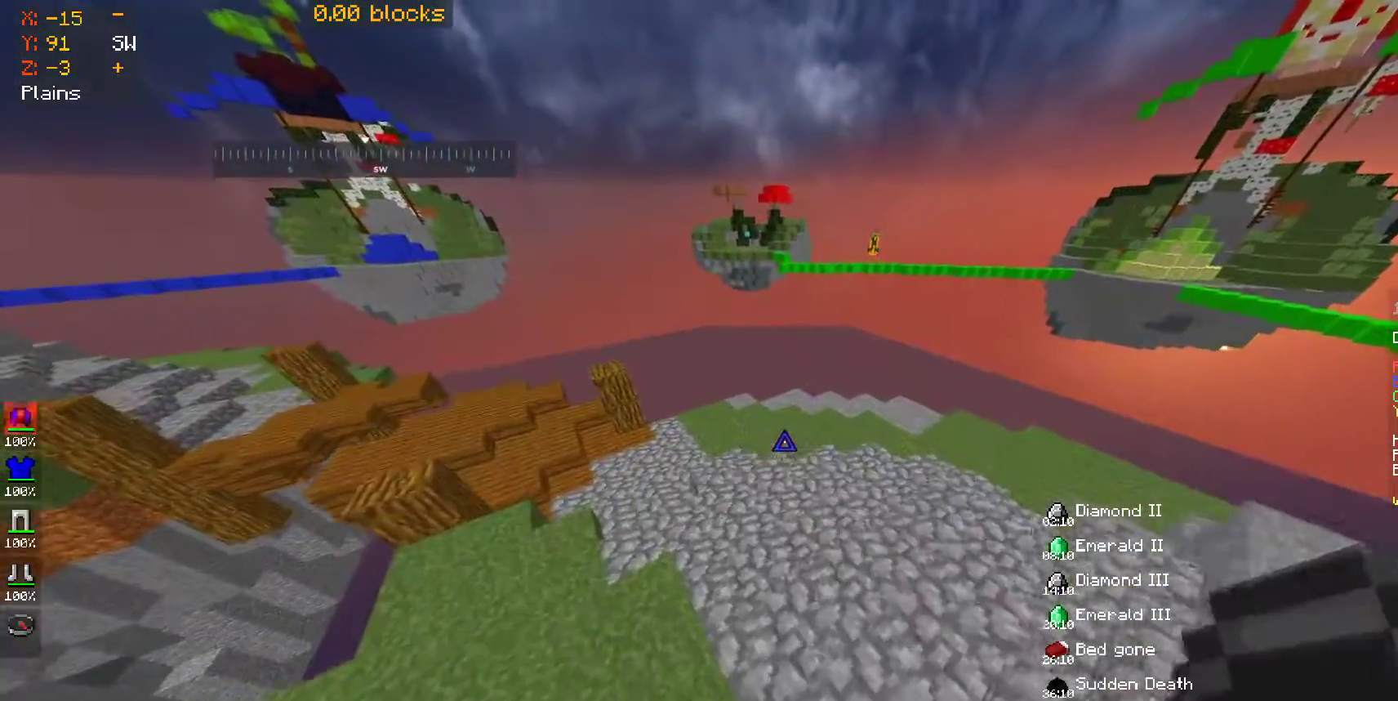
{"keys": ["w"], "mouse": [], "events": [[100, "a", "up"]]}
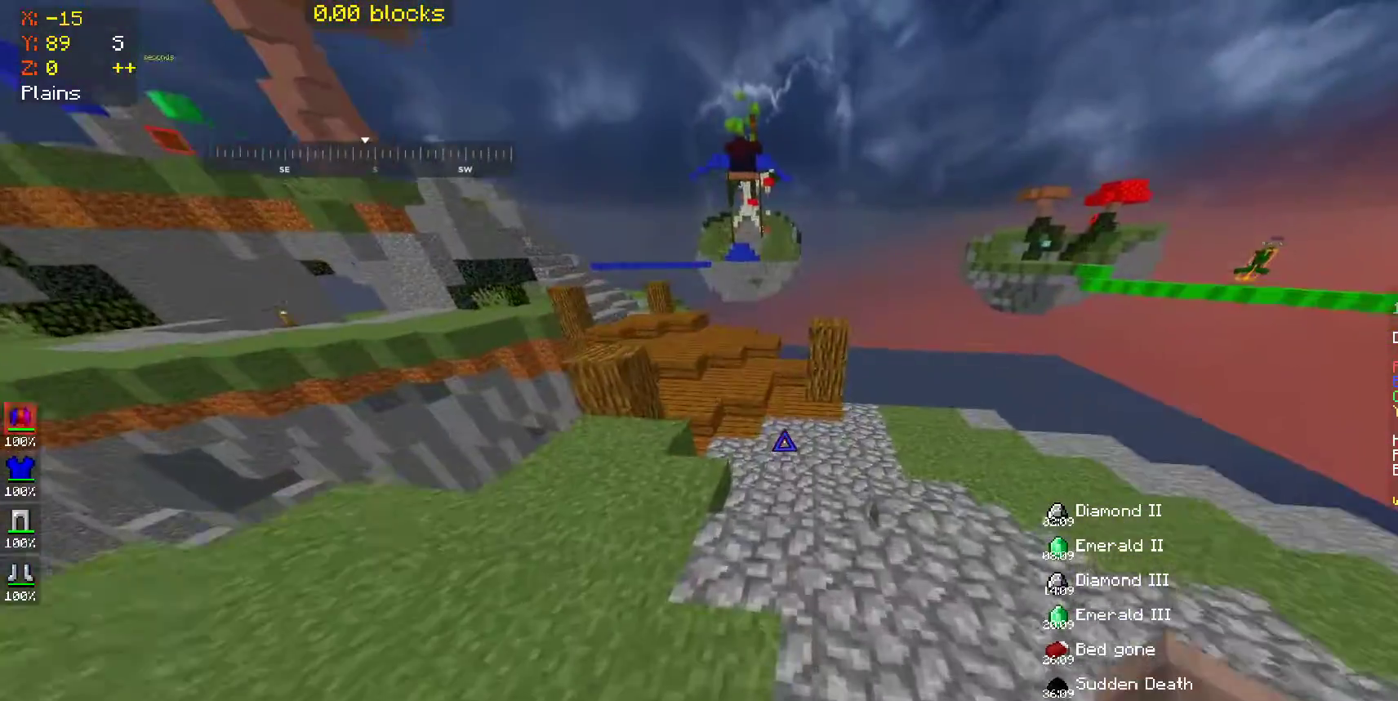
{"keys": ["w"], "mouse": [], "events": [[250, "mouse_left", "down"], [350, "mouse_left", "up"]]}
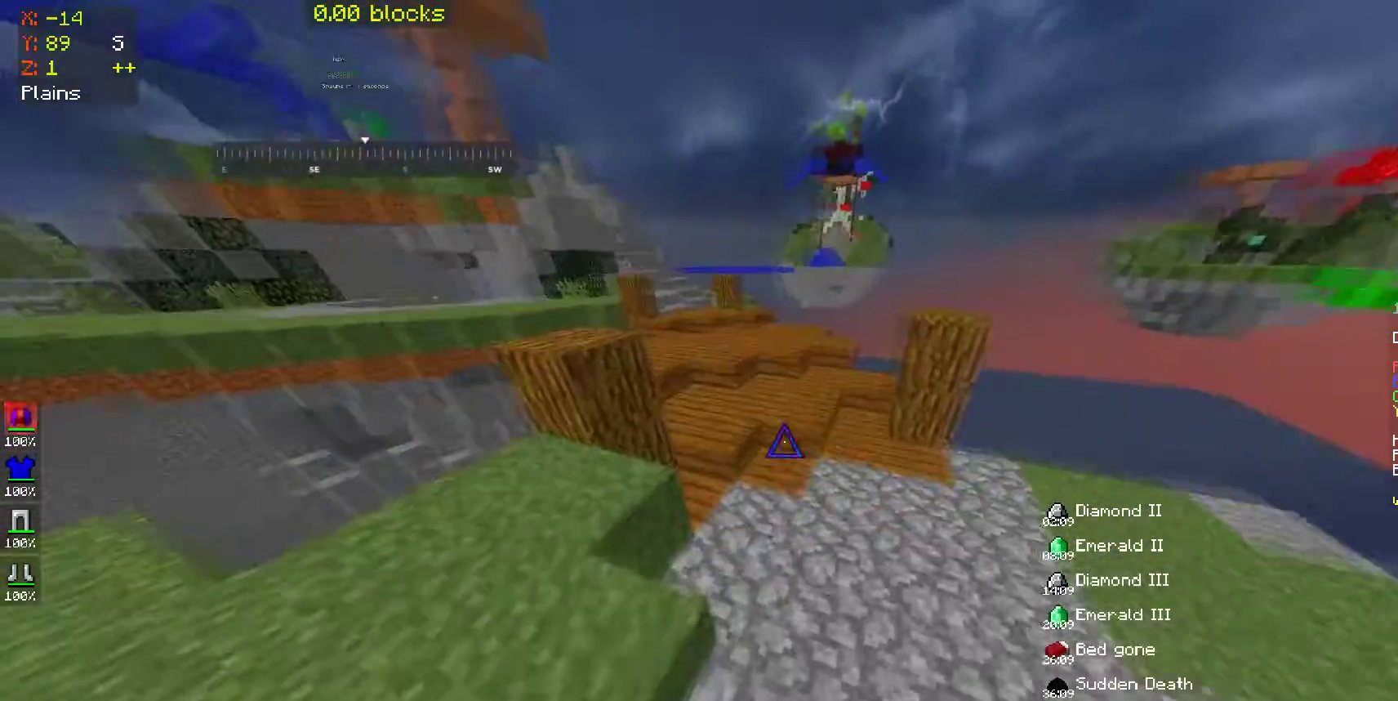
{"keys": ["w"], "mouse": [], "events": []}